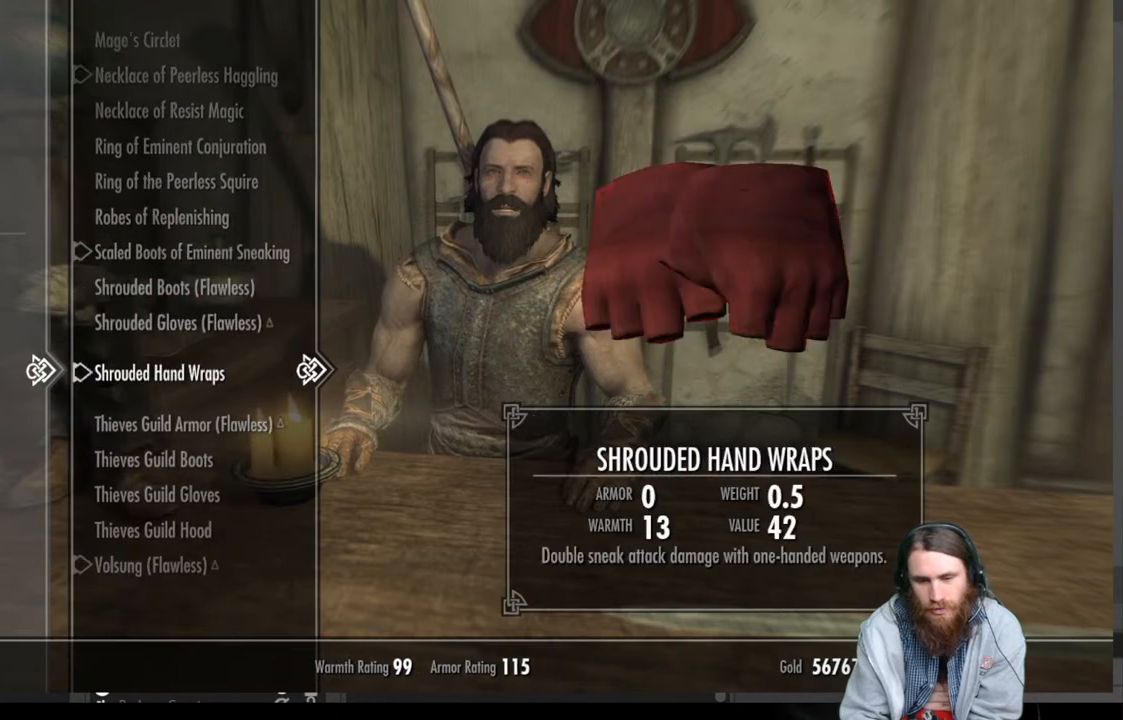
Gameplay with a controller (Xbox layout); each line is a JSON object with the inputs held at the frame after it. "events" lists button and stick changes between this image and that frame as [ms after this image, input, new state], when the widget could be followed in between.
{"buttons": [], "left_stick": "center", "right_stick": "center", "events": [[250, "DPAD_DOWN", "up"]]}
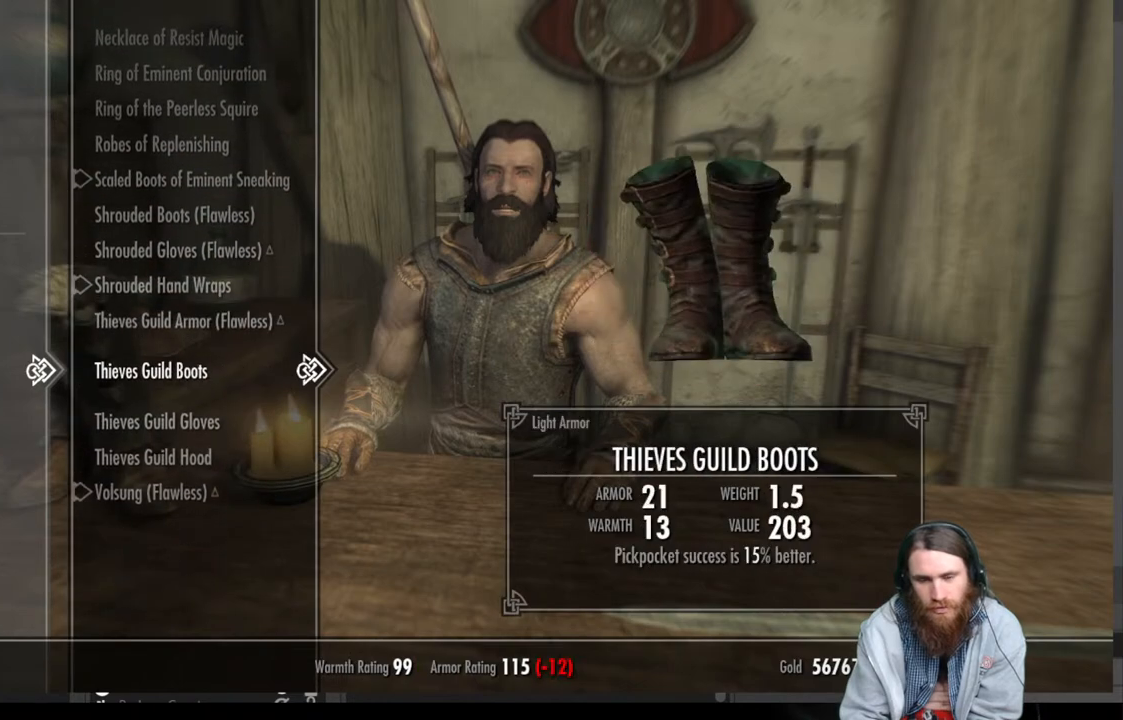
{"buttons": [], "left_stick": "center", "right_stick": "center", "events": [[17, "DPAD_LEFT", "down"], [167, "DPAD_LEFT", "up"]]}
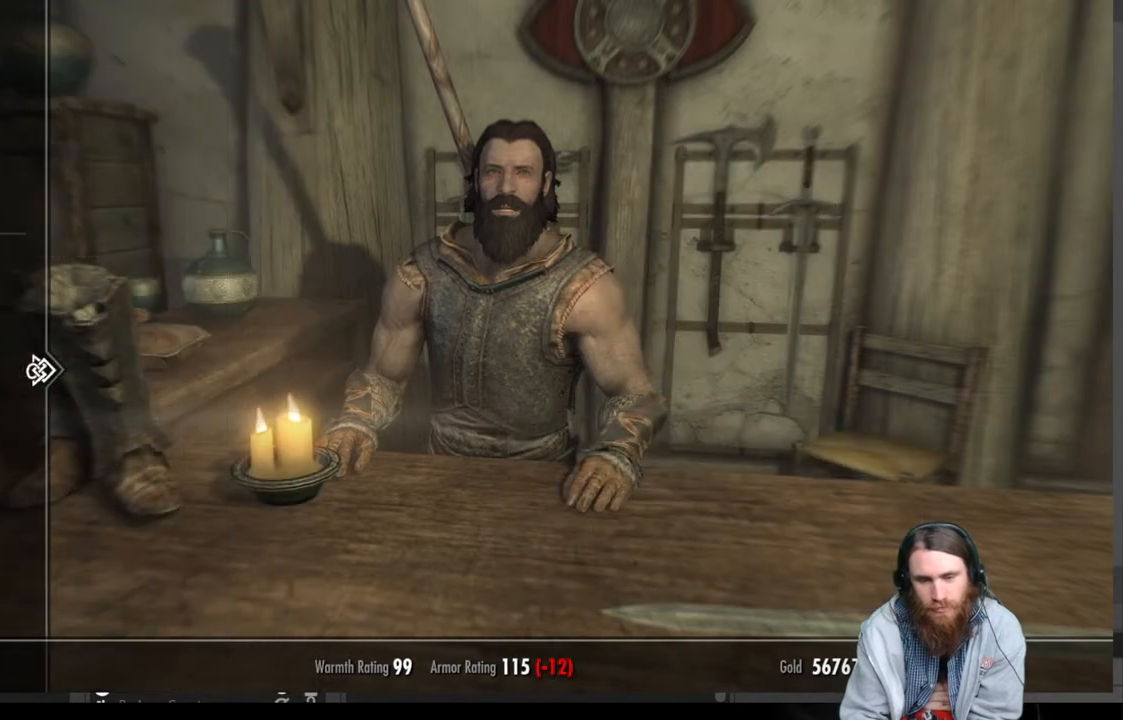
{"buttons": [], "left_stick": "center", "right_stick": "center", "events": []}
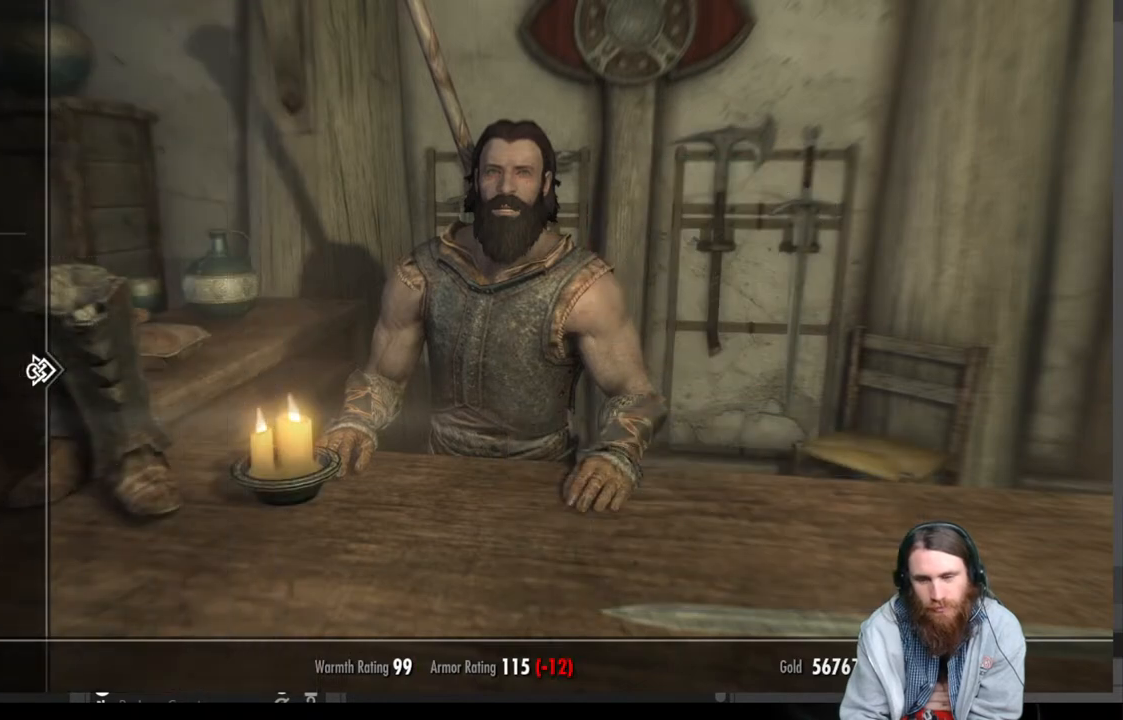
{"buttons": [], "left_stick": "center", "right_stick": "center", "events": []}
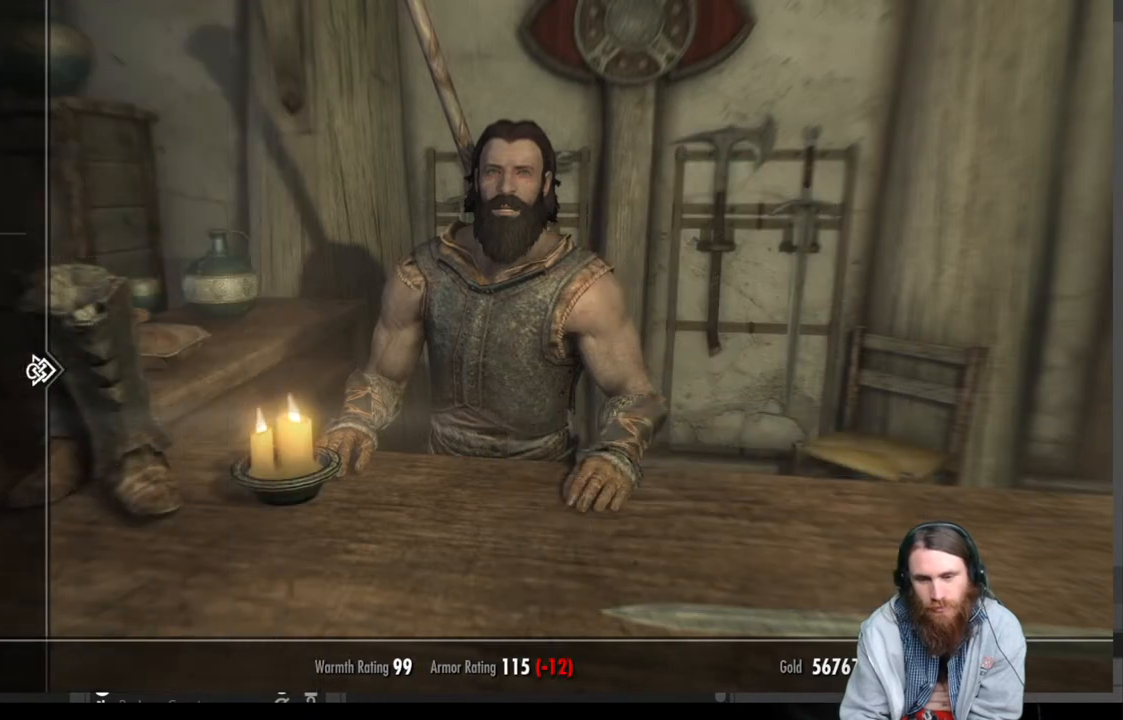
{"buttons": [], "left_stick": "center", "right_stick": "center", "events": [[133, "DPAD_UP", "down"], [483, "DPAD_UP", "up"]]}
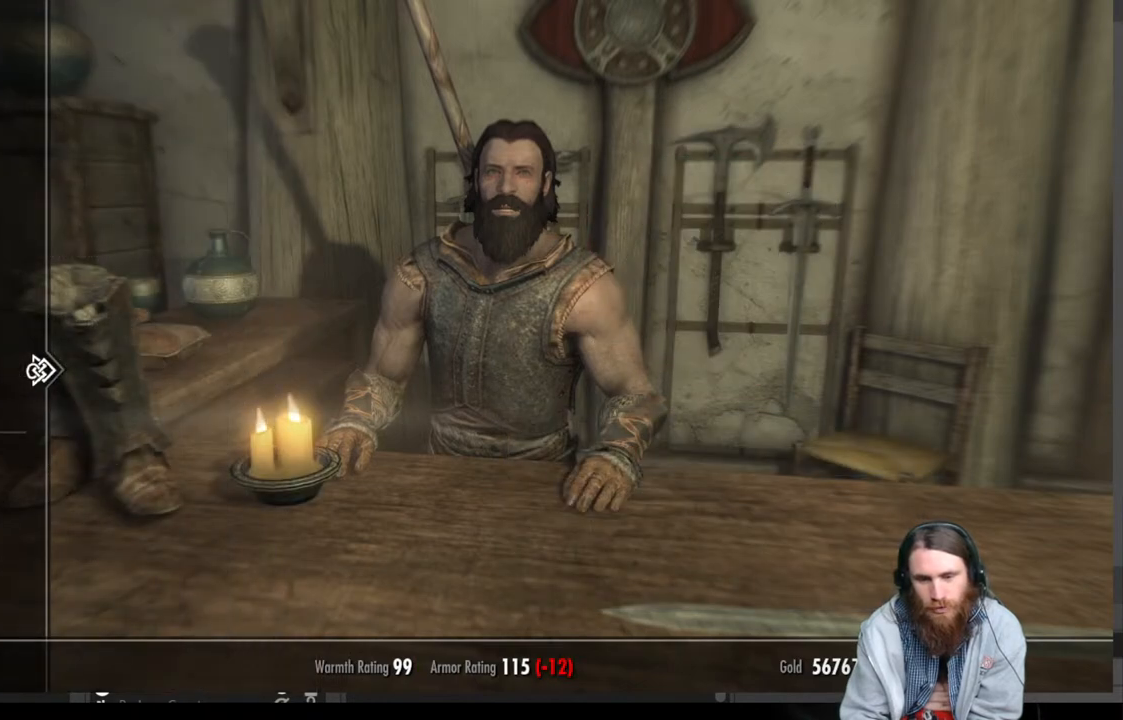
{"buttons": [], "left_stick": "center", "right_stick": "center", "events": [[367, "DPAD_RIGHT", "down"], [483, "DPAD_RIGHT", "up"]]}
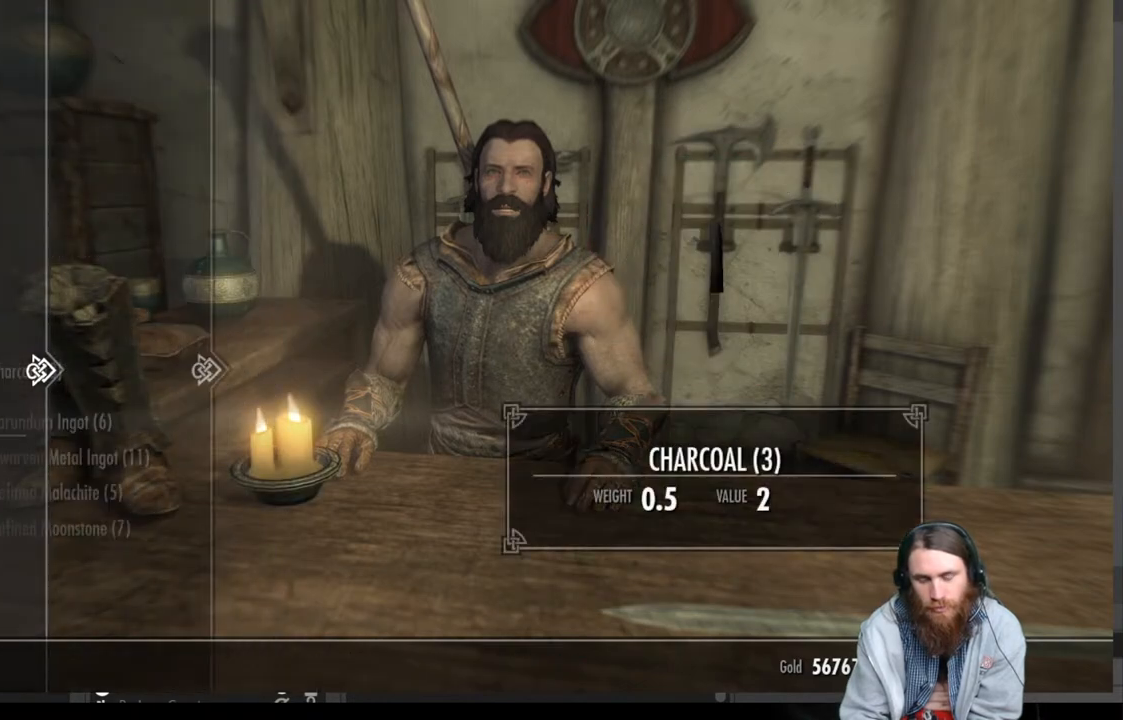
{"buttons": [], "left_stick": "center", "right_stick": "center", "events": []}
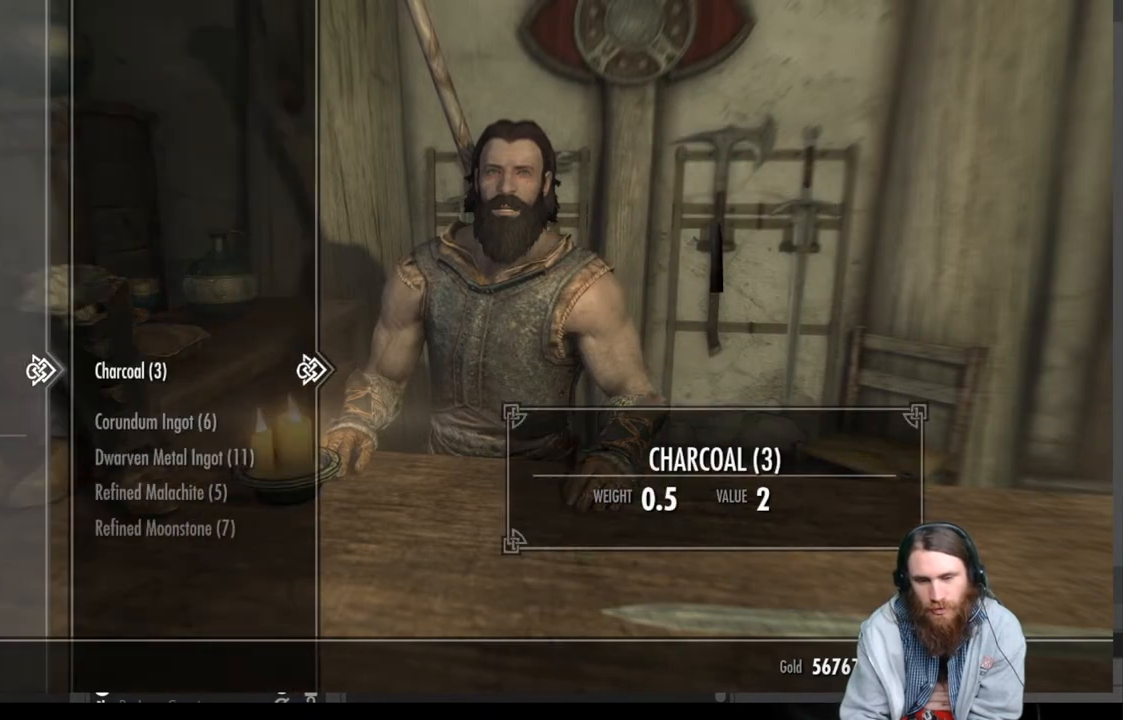
{"buttons": [], "left_stick": "center", "right_stick": "center", "events": []}
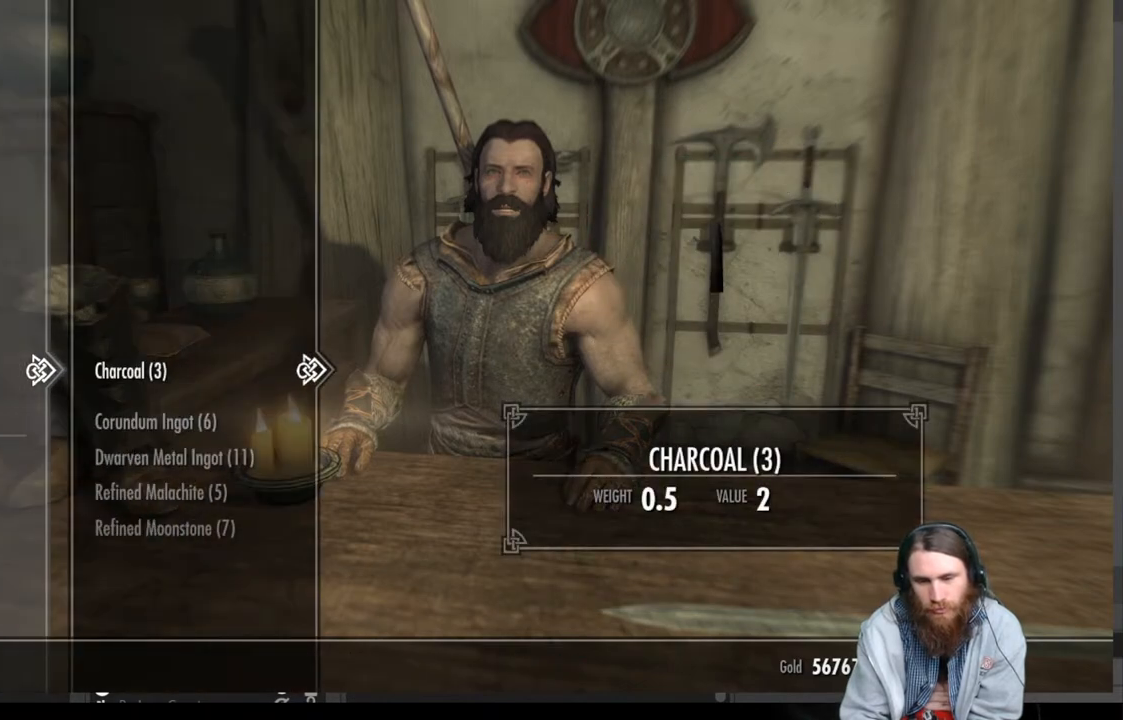
{"buttons": [], "left_stick": "center", "right_stick": "center", "events": []}
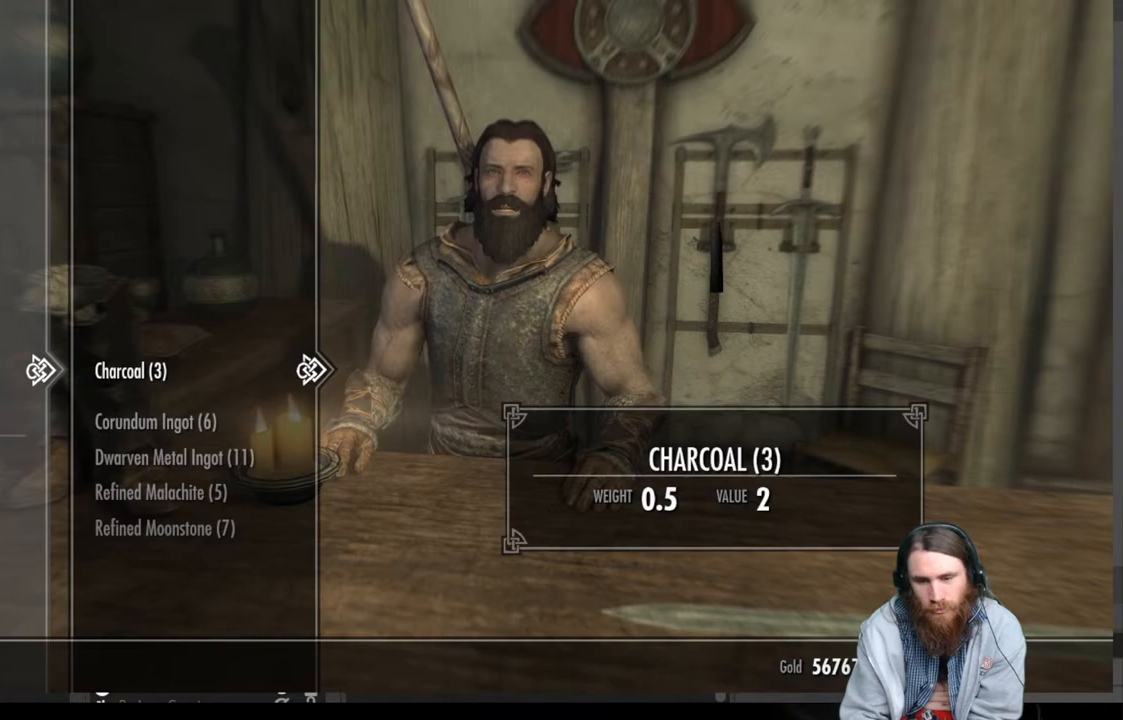
{"buttons": [], "left_stick": "center", "right_stick": "center", "events": [[317, "DPAD_DOWN", "down"], [467, "DPAD_DOWN", "up"]]}
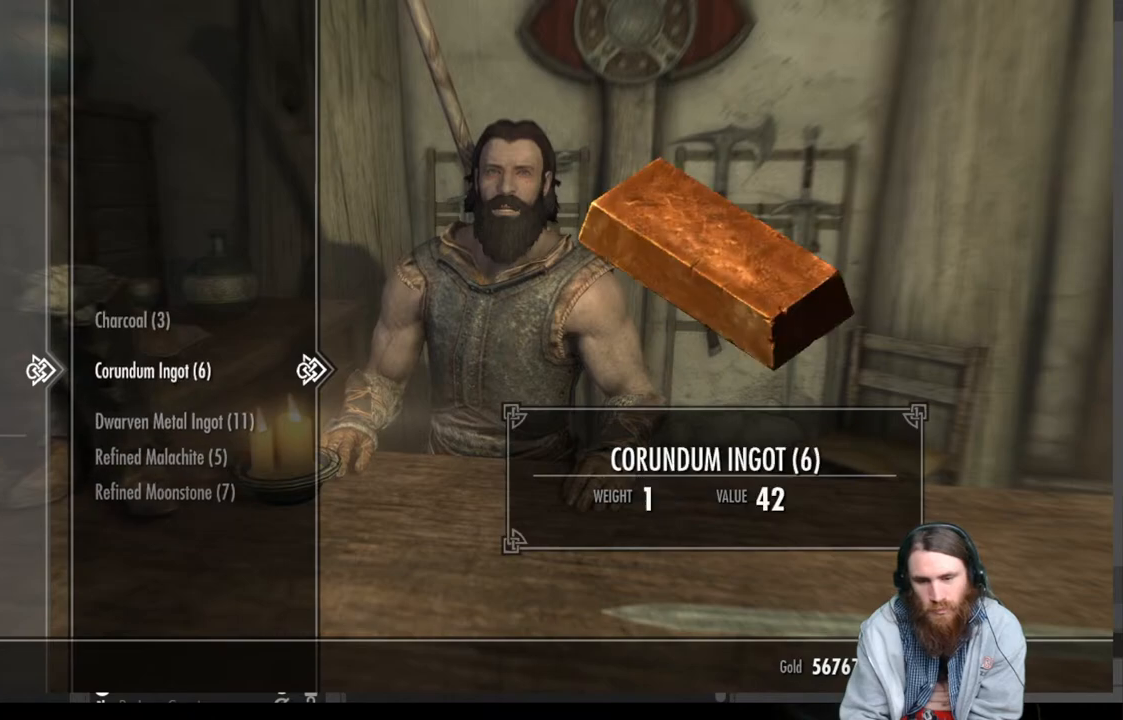
{"buttons": [], "left_stick": "center", "right_stick": "center", "events": []}
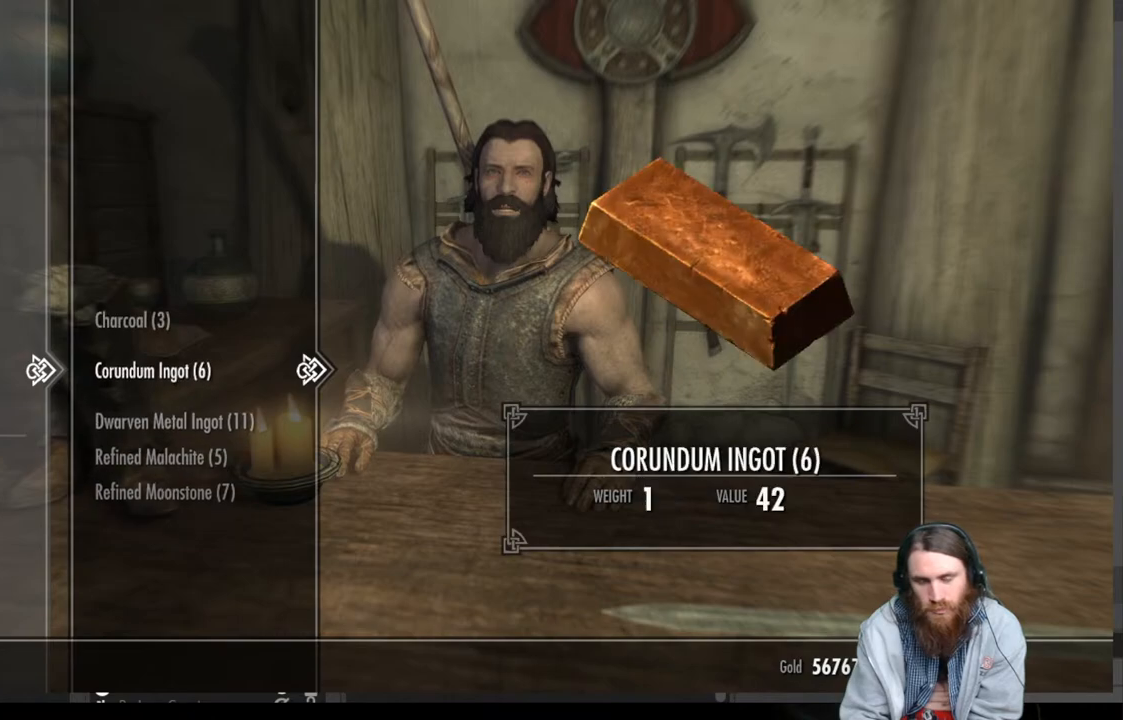
{"buttons": [], "left_stick": "center", "right_stick": "center", "events": [[300, "DPAD_DOWN", "down"], [433, "DPAD_DOWN", "up"]]}
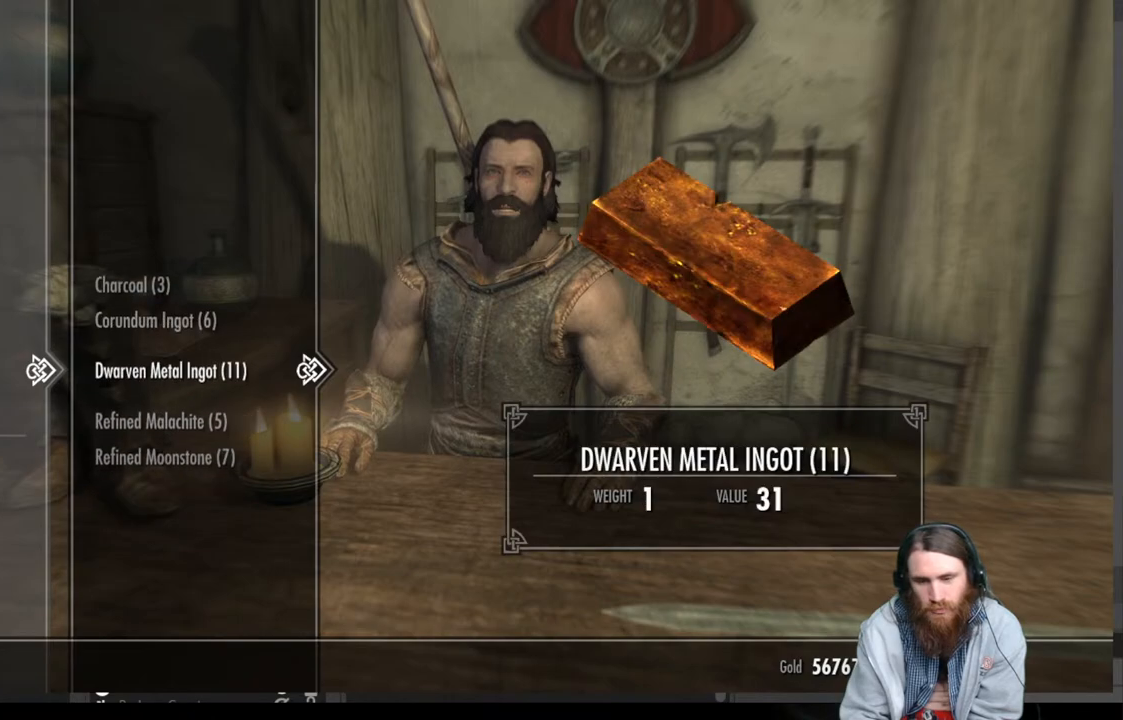
{"buttons": [], "left_stick": "center", "right_stick": "center", "events": []}
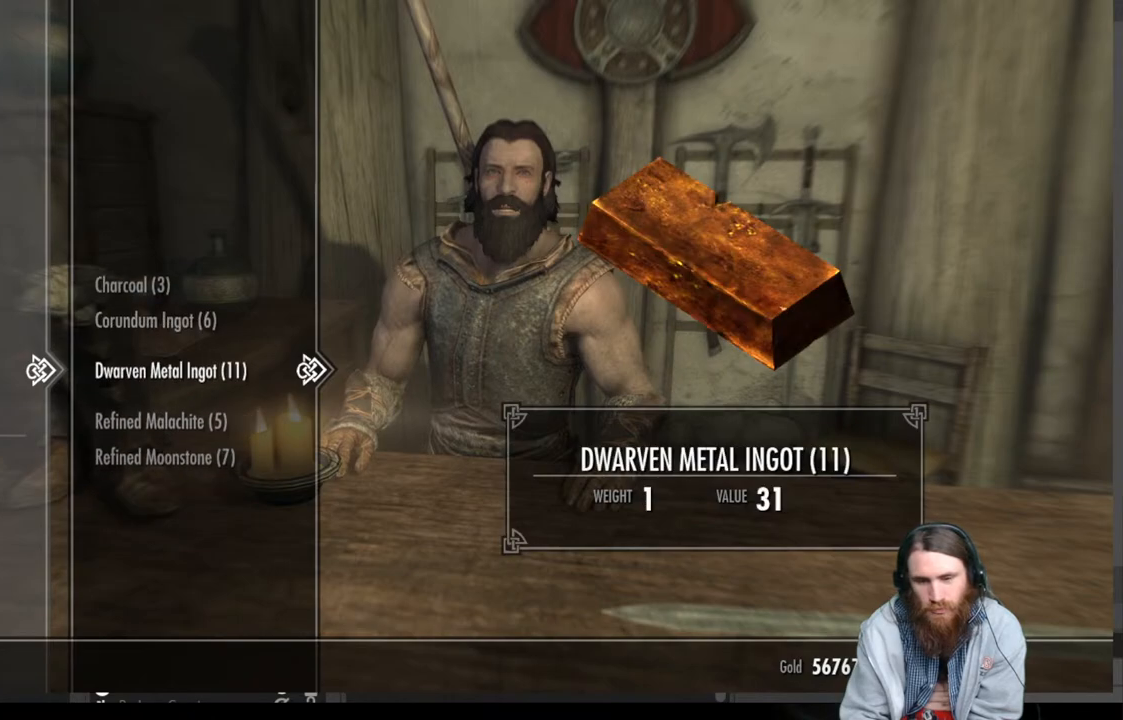
{"buttons": ["DPAD_DOWN"], "left_stick": "center", "right_stick": "center", "events": [[467, "DPAD_DOWN", "down"]]}
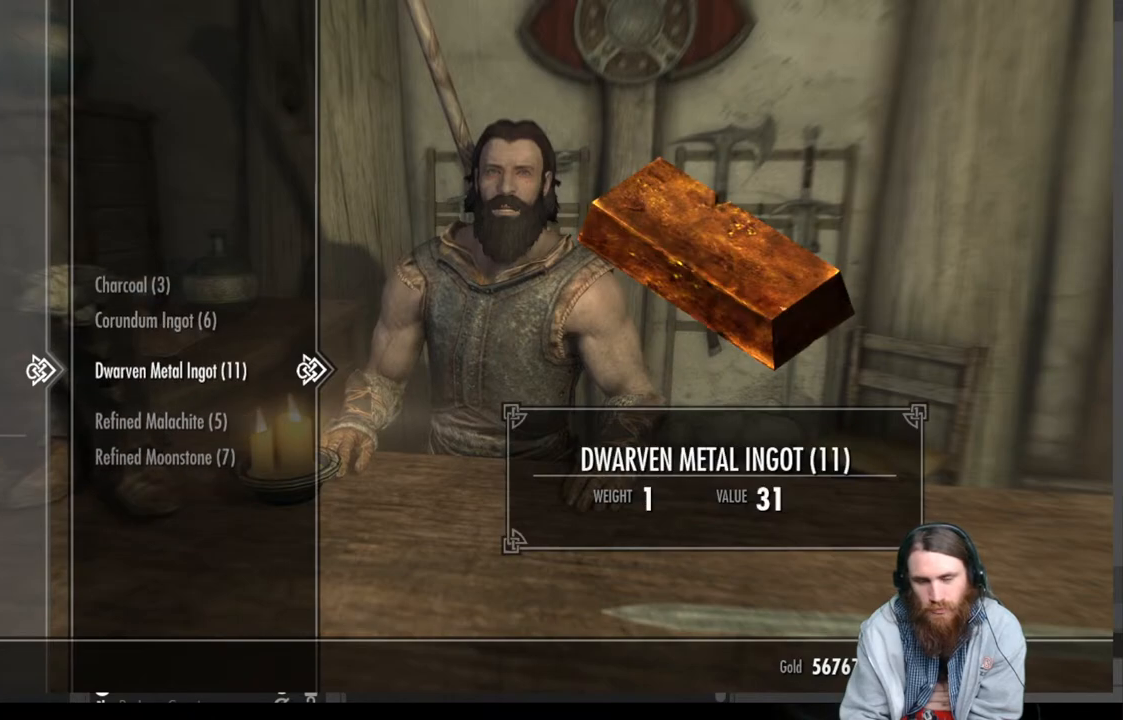
{"buttons": [], "left_stick": "center", "right_stick": "center", "events": [[117, "DPAD_DOWN", "up"]]}
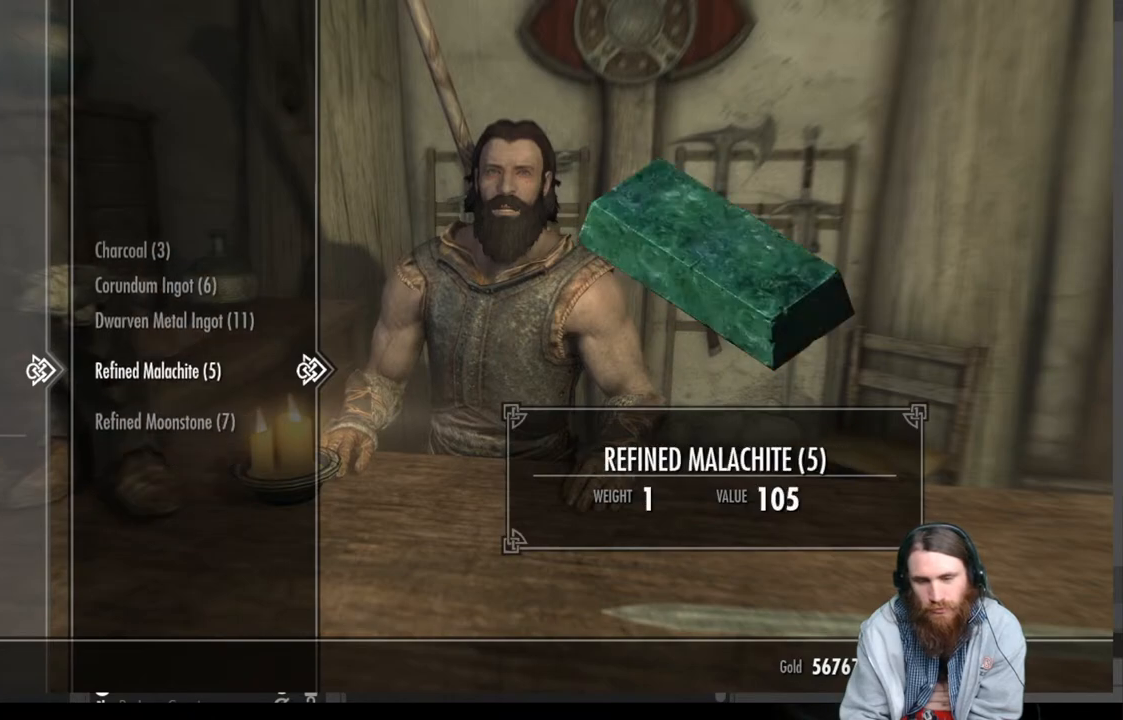
{"buttons": [], "left_stick": "center", "right_stick": "center", "events": []}
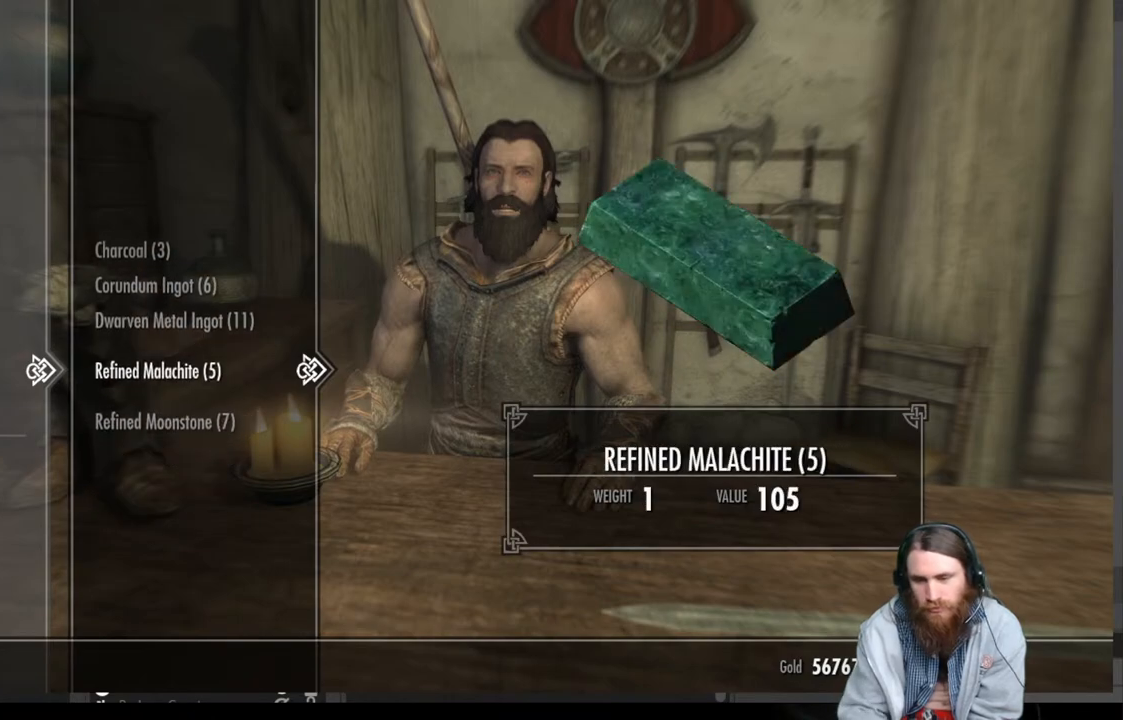
{"buttons": [], "left_stick": "center", "right_stick": "center", "events": []}
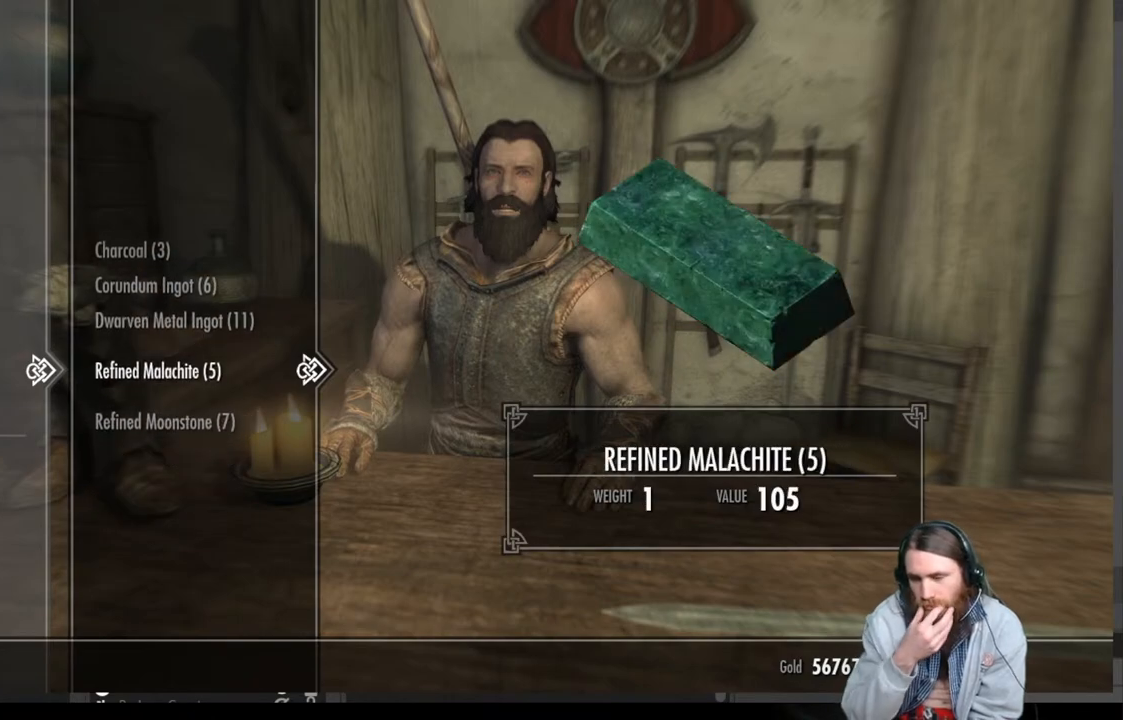
{"buttons": [], "left_stick": "center", "right_stick": "center", "events": []}
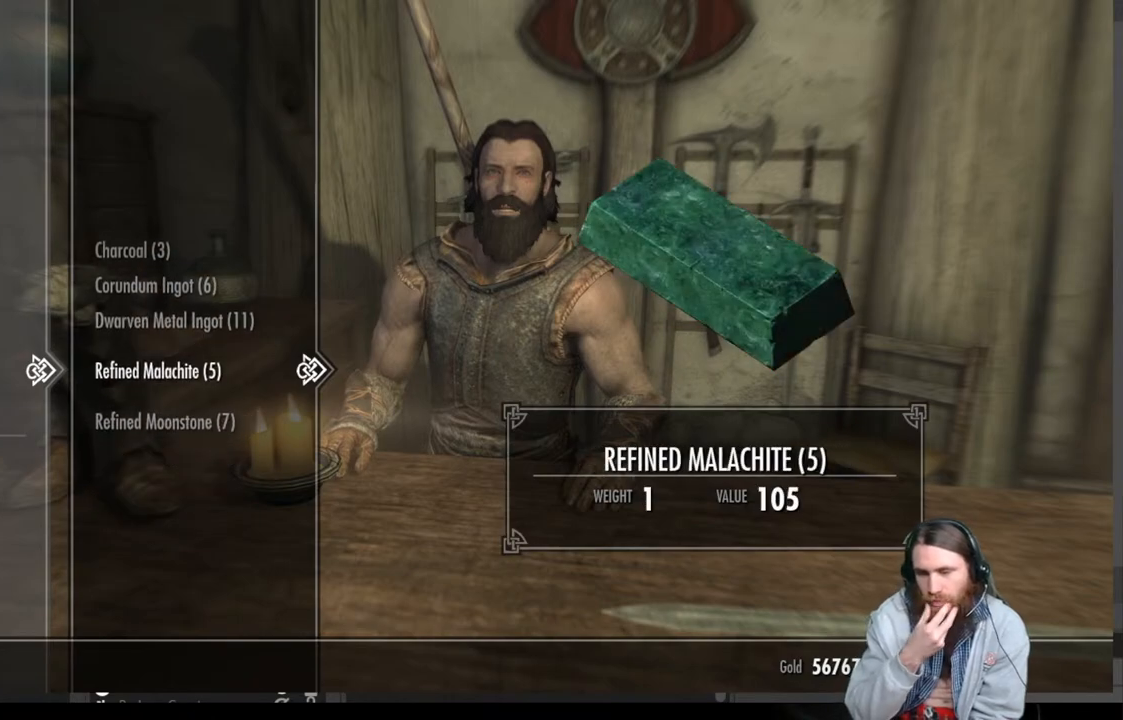
{"buttons": [], "left_stick": "center", "right_stick": "center", "events": []}
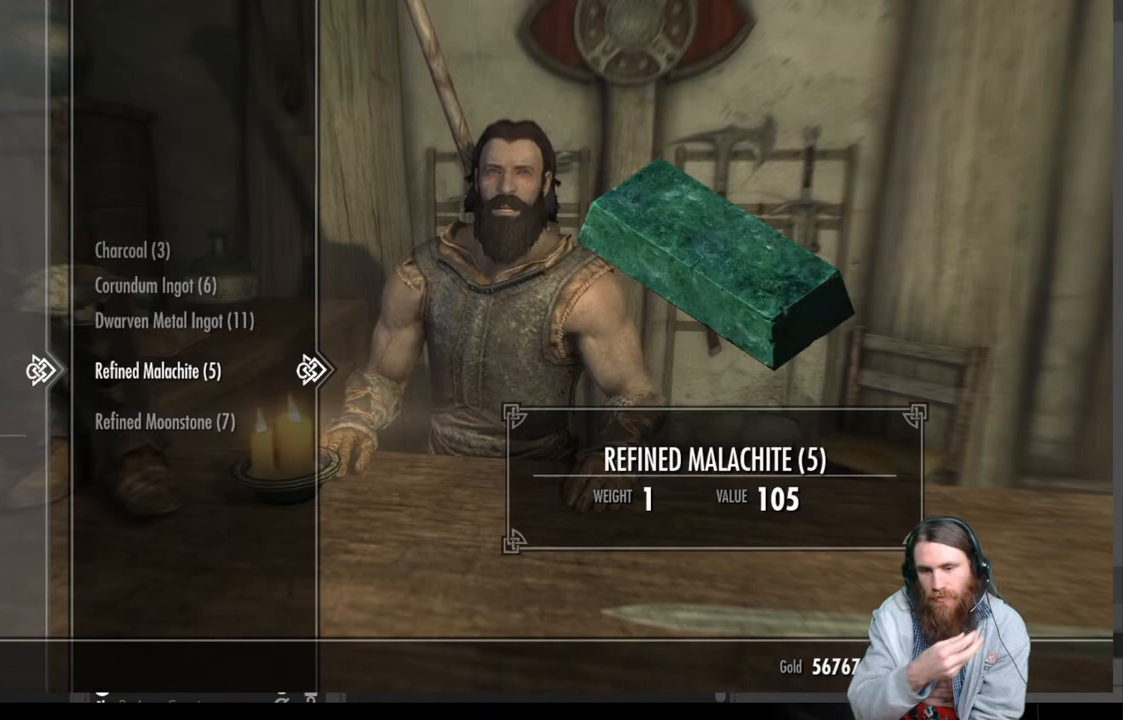
{"buttons": [], "left_stick": "center", "right_stick": "center", "events": []}
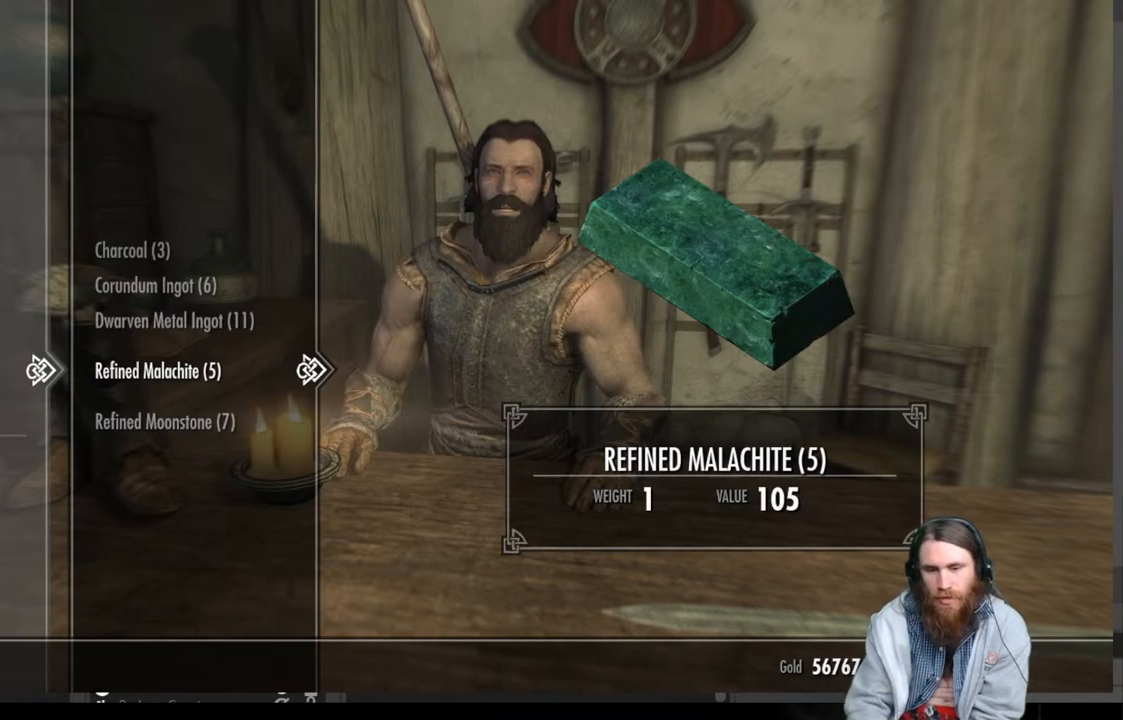
{"buttons": [], "left_stick": "center", "right_stick": "center", "events": []}
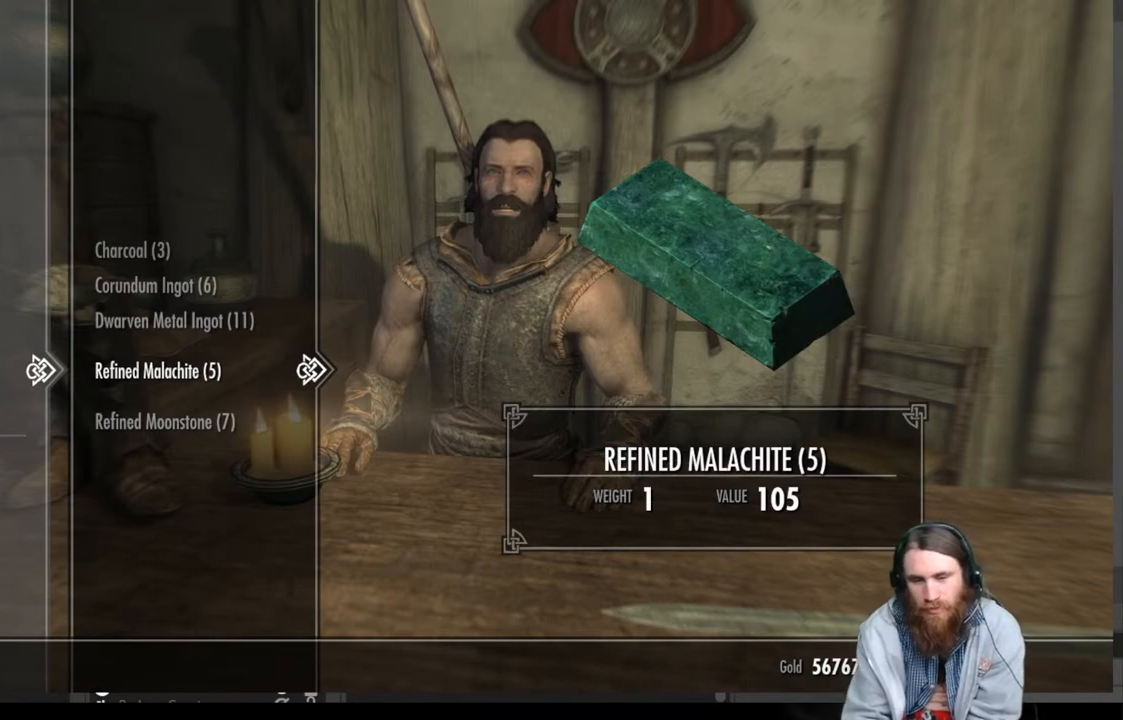
{"buttons": [], "left_stick": "center", "right_stick": "center", "events": [[350, "DPAD_DOWN", "down"], [500, "DPAD_DOWN", "up"]]}
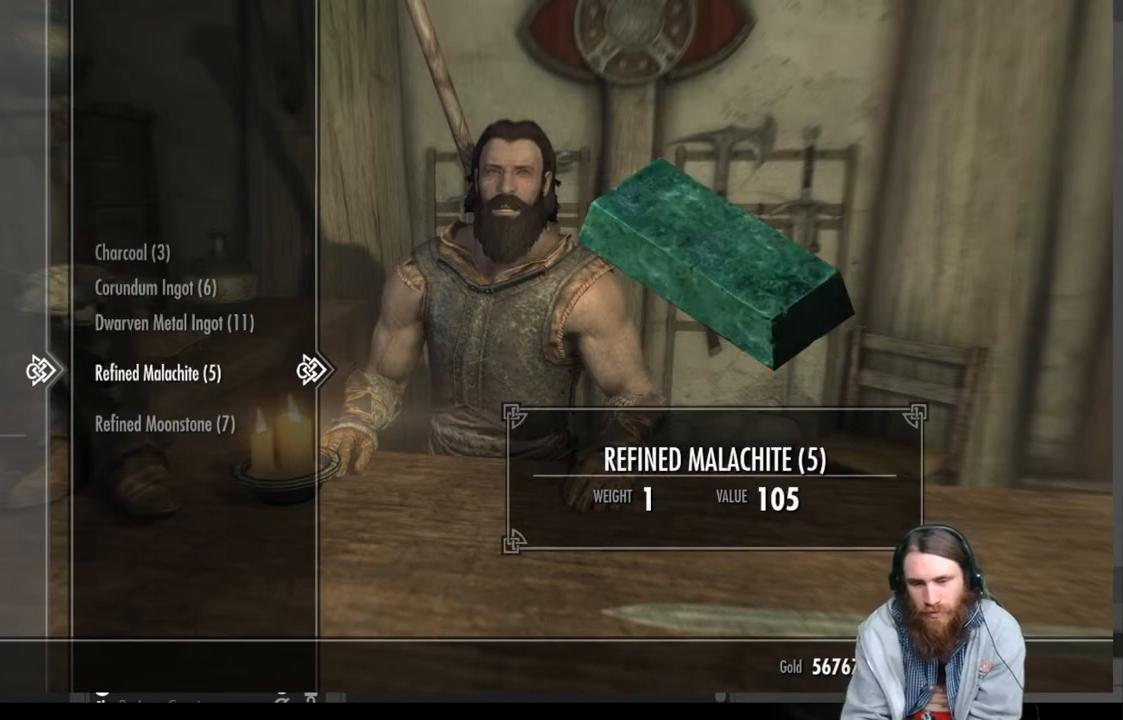
{"buttons": [], "left_stick": "center", "right_stick": "center", "events": [[83, "DPAD_DOWN", "down"], [200, "DPAD_DOWN", "up"]]}
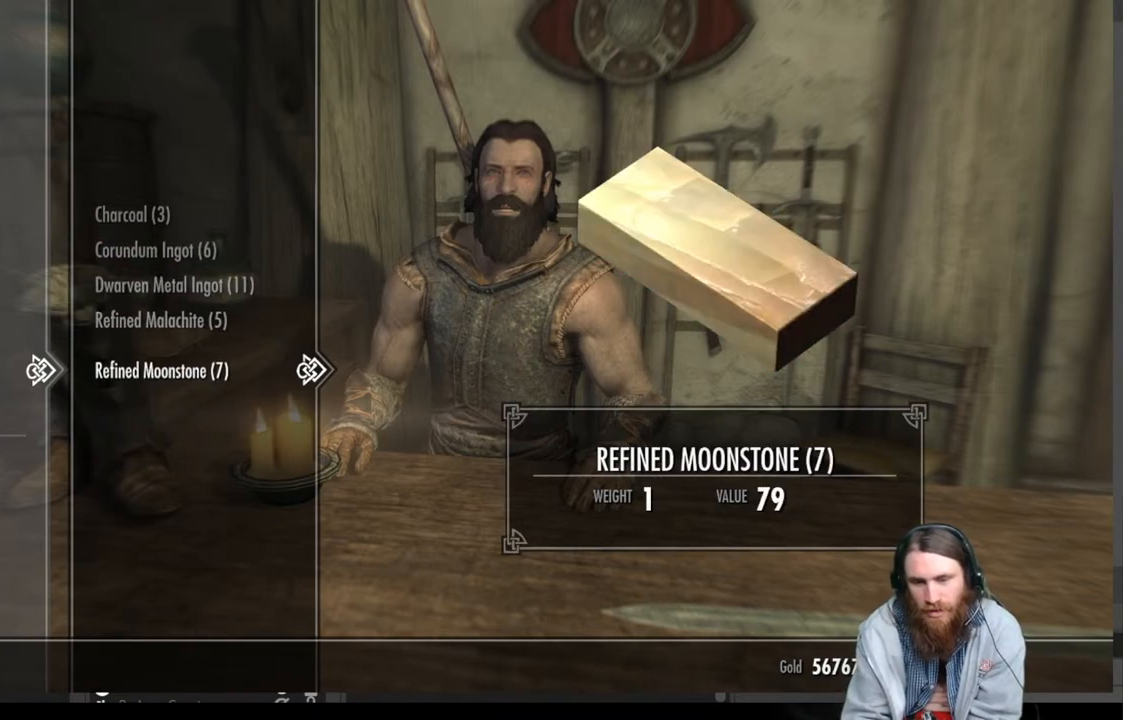
{"buttons": [], "left_stick": "center", "right_stick": "center", "events": []}
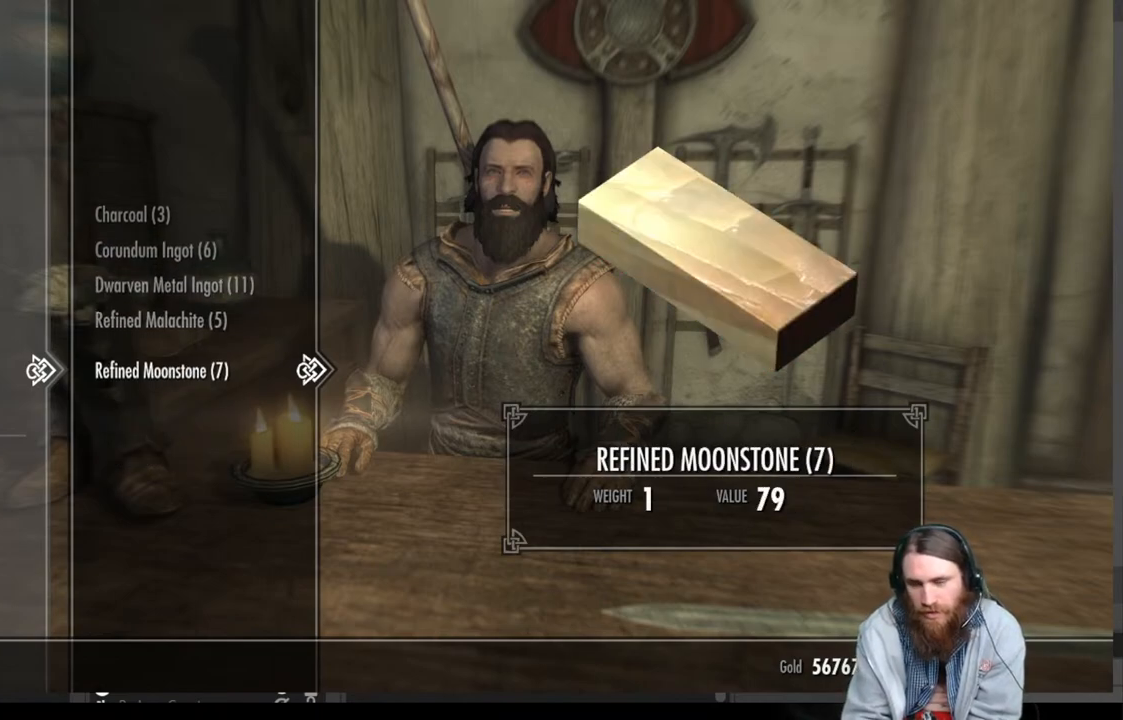
{"buttons": [], "left_stick": "center", "right_stick": "center", "events": []}
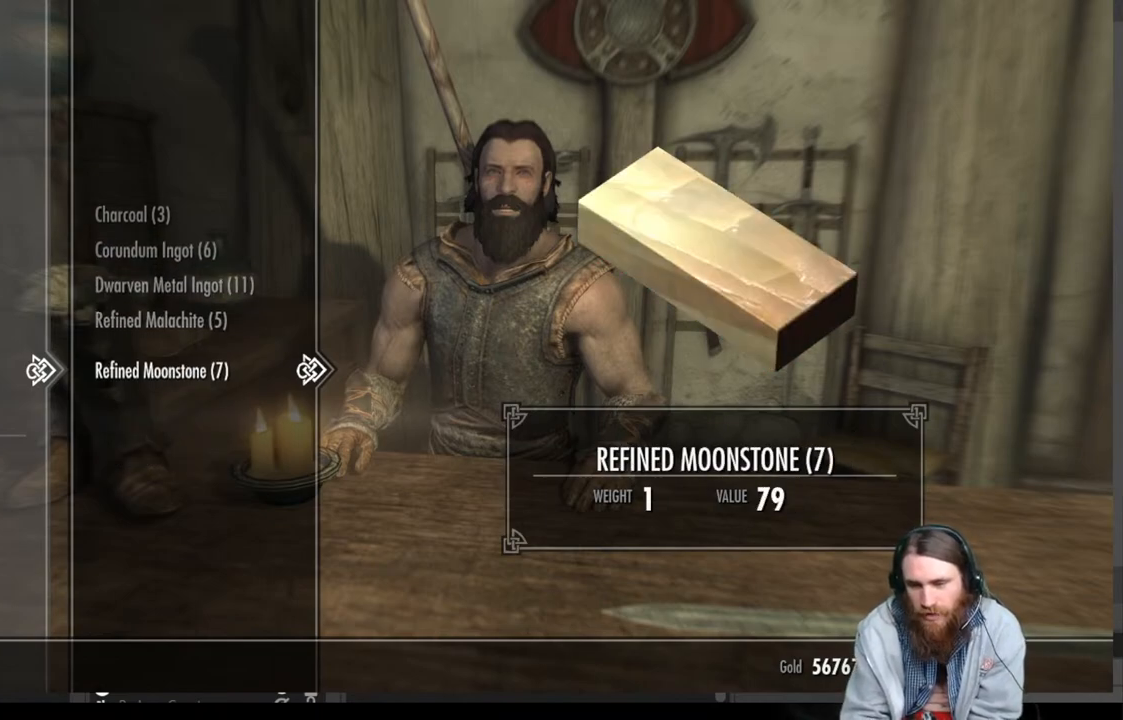
{"buttons": [], "left_stick": "center", "right_stick": "center", "events": []}
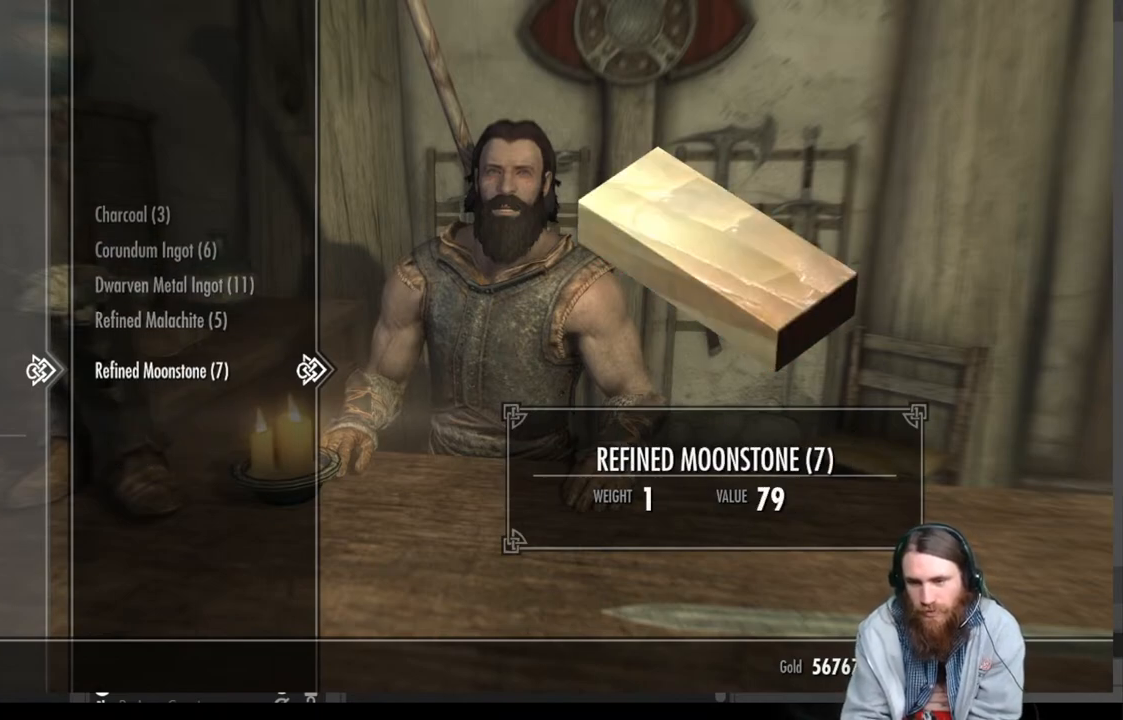
{"buttons": [], "left_stick": "center", "right_stick": "center", "events": []}
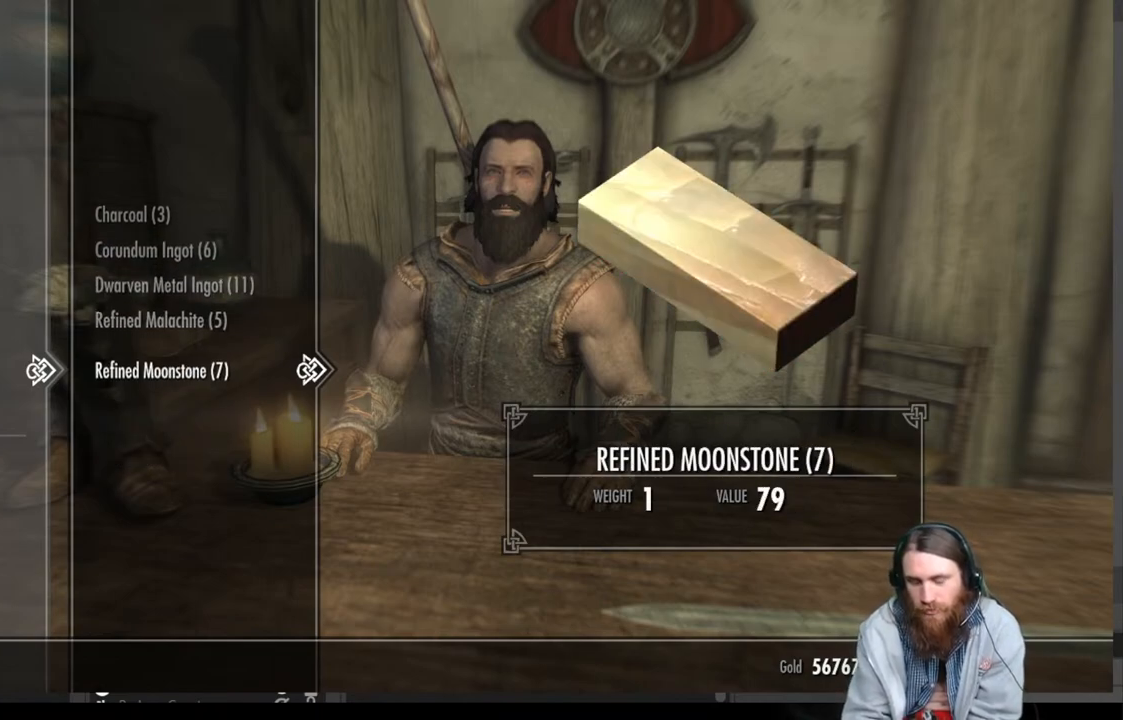
{"buttons": [], "left_stick": "center", "right_stick": "center", "events": []}